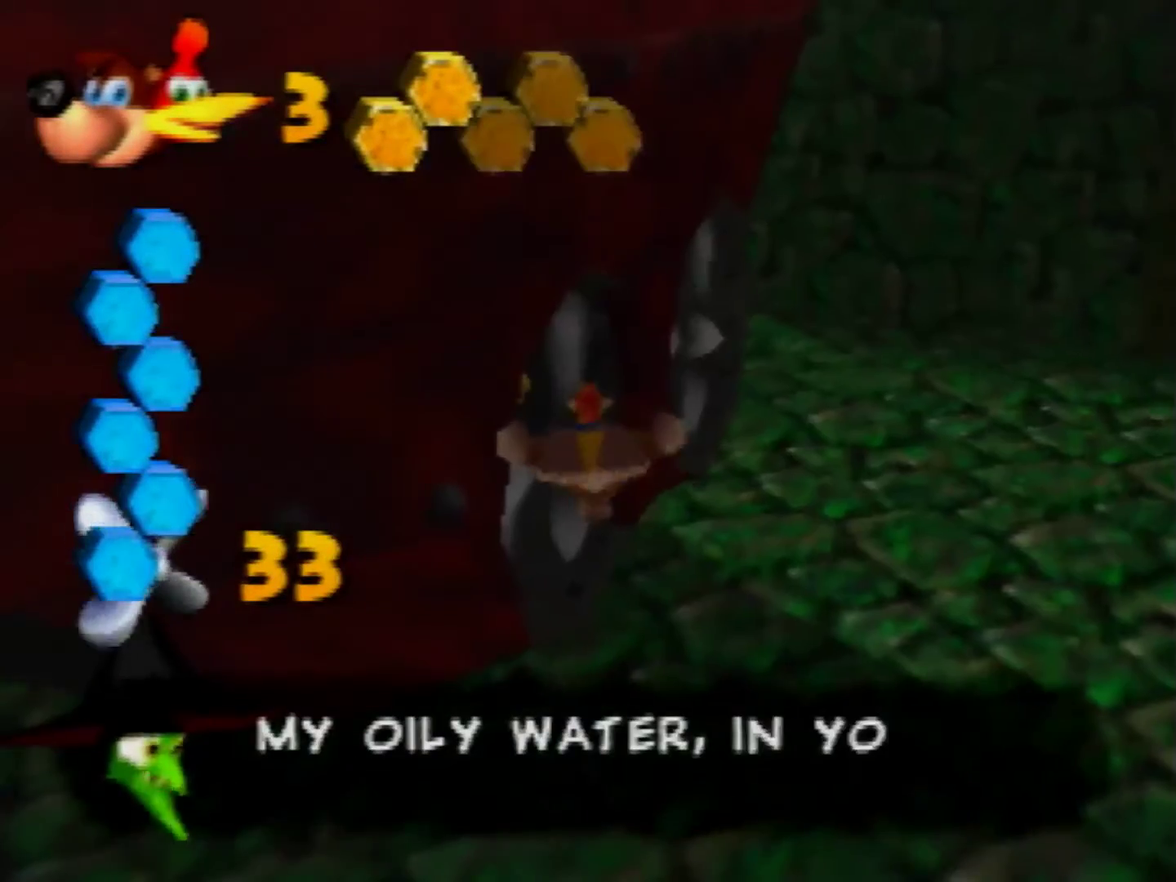
Gameplay with a controller (Nintendo layout); each line is a JSON object with the inputs held at the frame after it. "events" lists button and stick changes between this image and that frame as [ms after this image, input, new state], when the widget could be followed in between. Not read: L3 R3 Z.
{"buttons": ["B"], "left_stick": "center", "events": []}
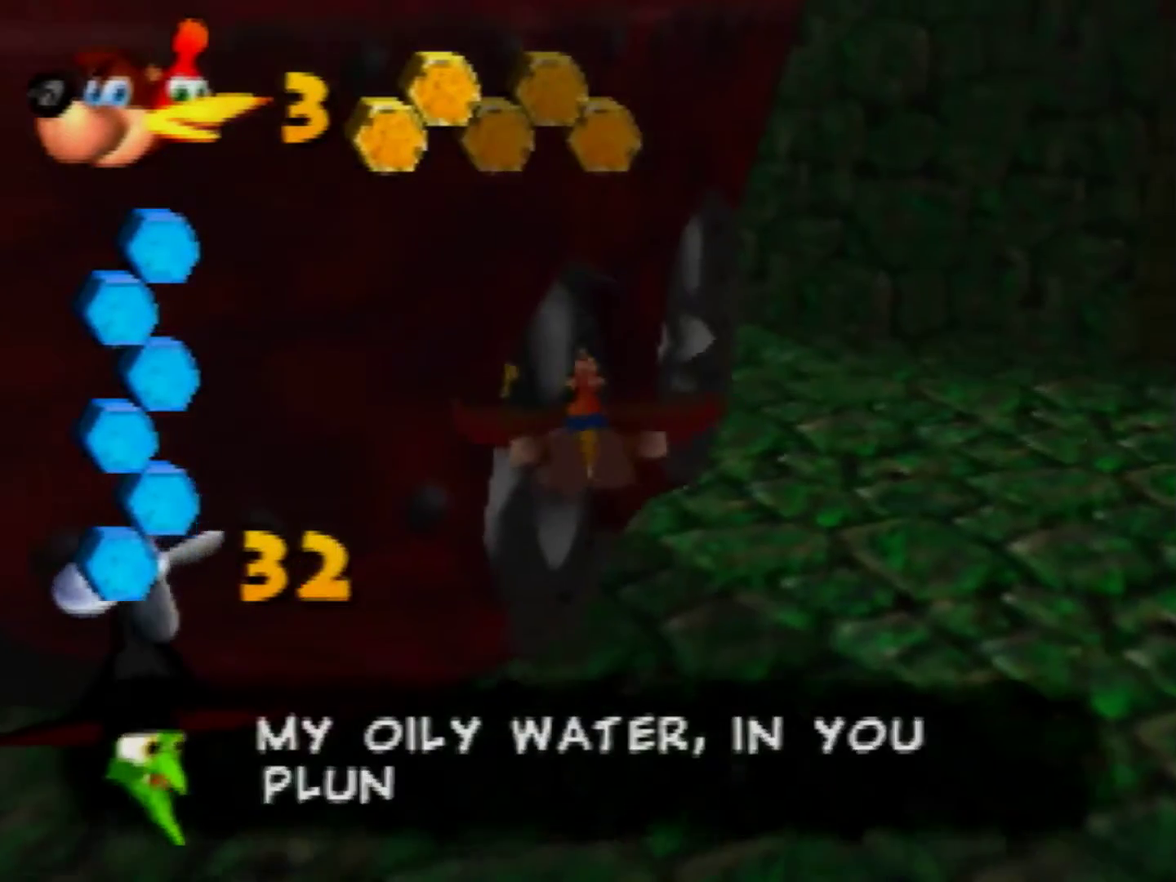
{"buttons": ["B"], "left_stick": "center", "events": []}
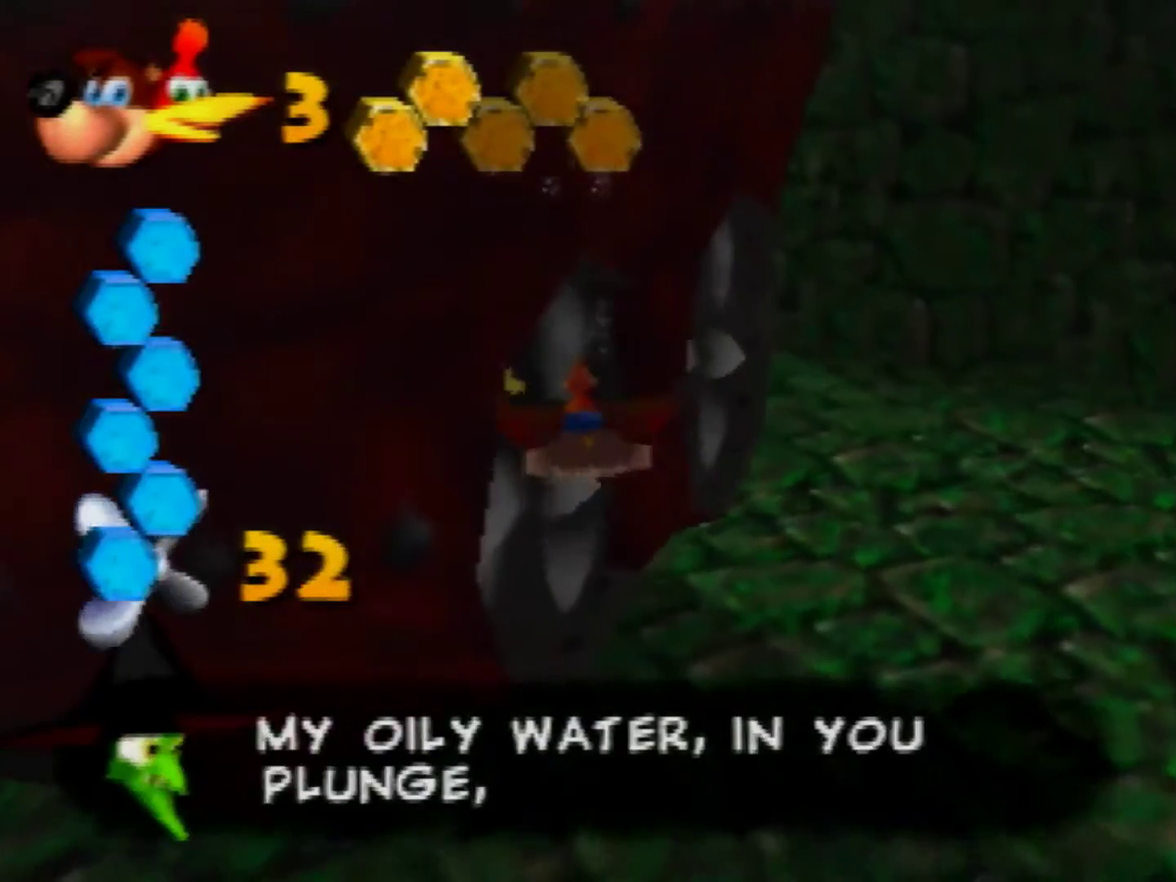
{"buttons": ["B"], "left_stick": "up-left", "events": [[400, "left_stick", "up-left"]]}
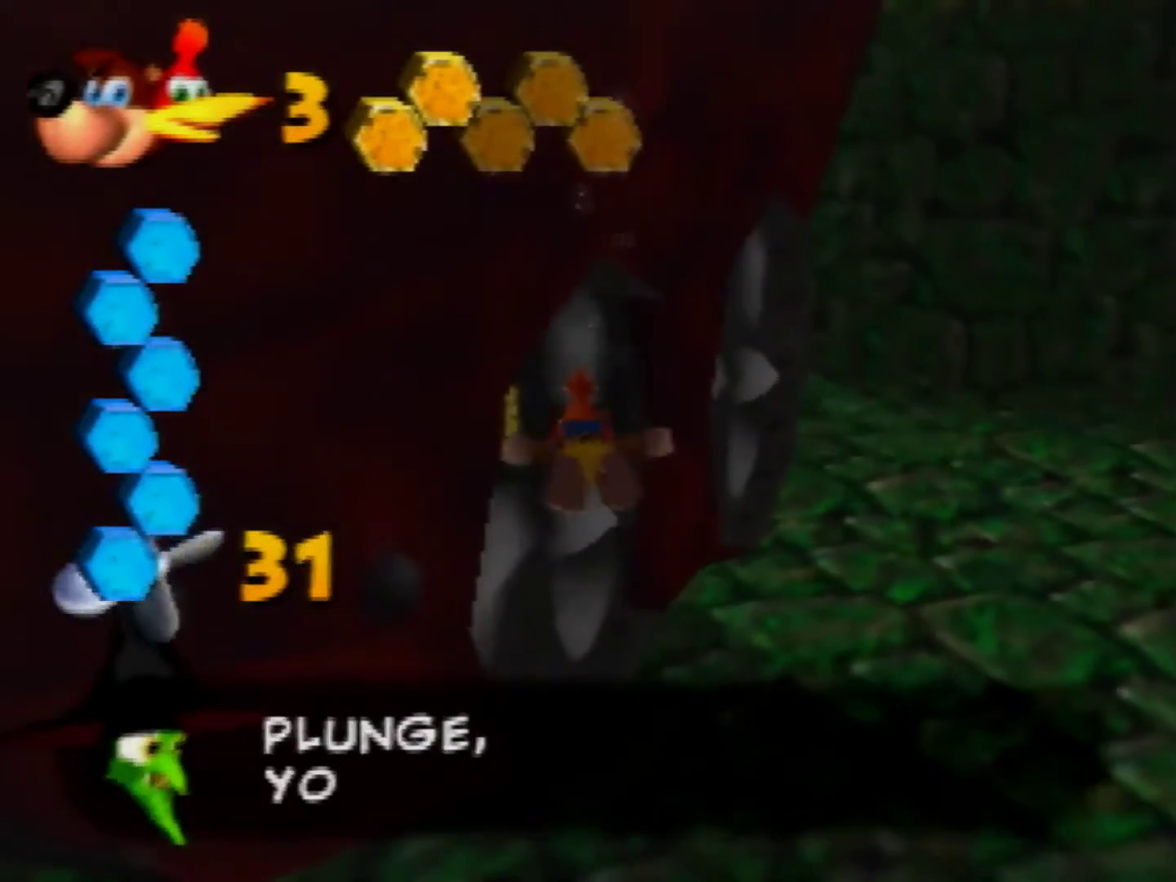
{"buttons": ["B"], "left_stick": "center", "events": [[80, "left_stick", "center"]]}
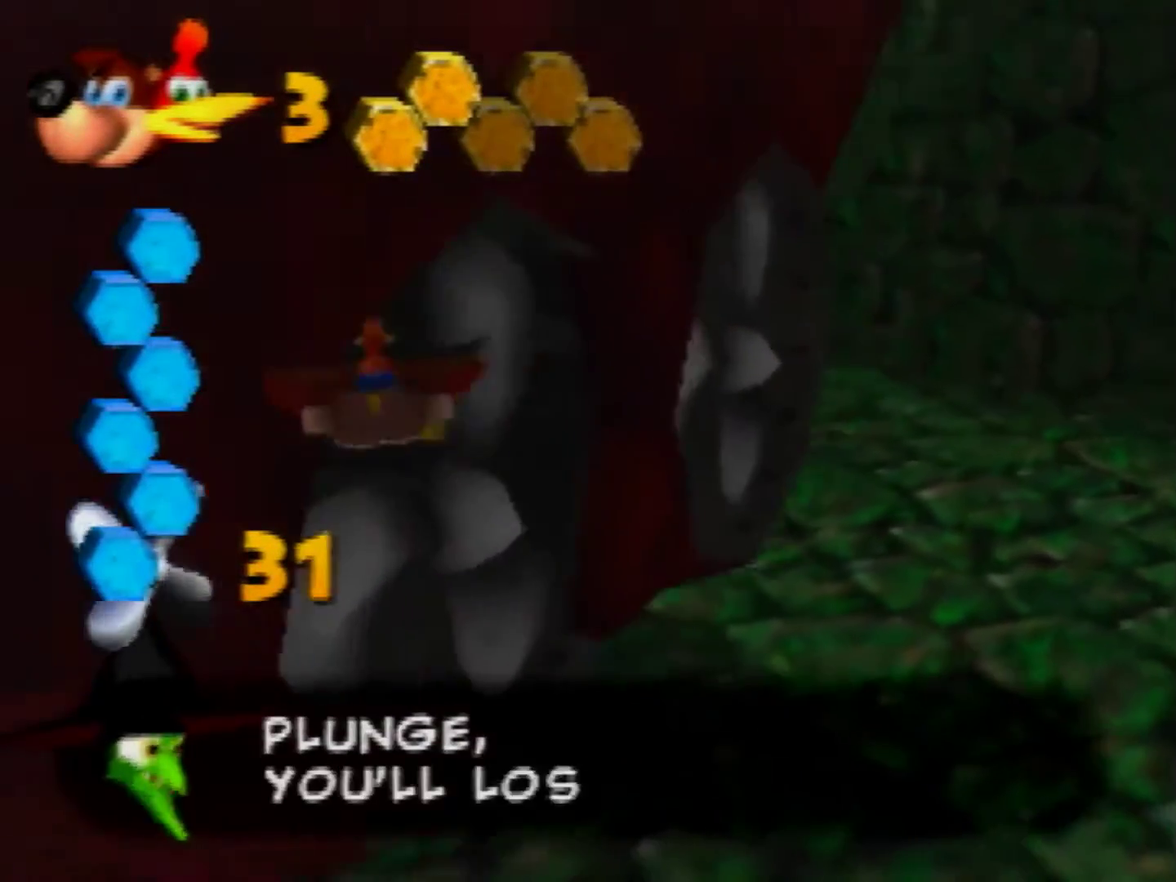
{"buttons": ["B"], "left_stick": "center", "events": [[80, "left_stick", "left"], [400, "left_stick", "center"]]}
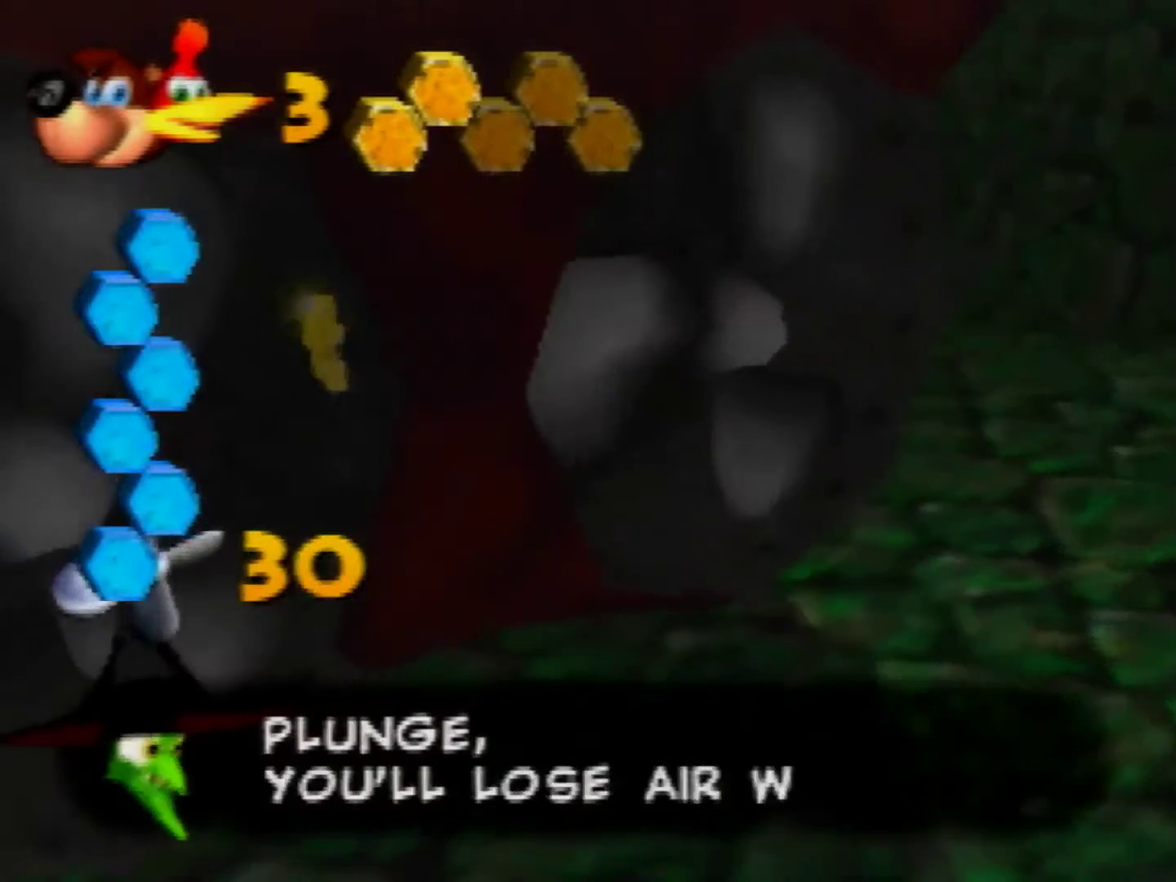
{"buttons": ["B"], "left_stick": "up-right", "events": [[120, "left_stick", "up-right"], [320, "left_stick", "center"], [400, "left_stick", "up-right"]]}
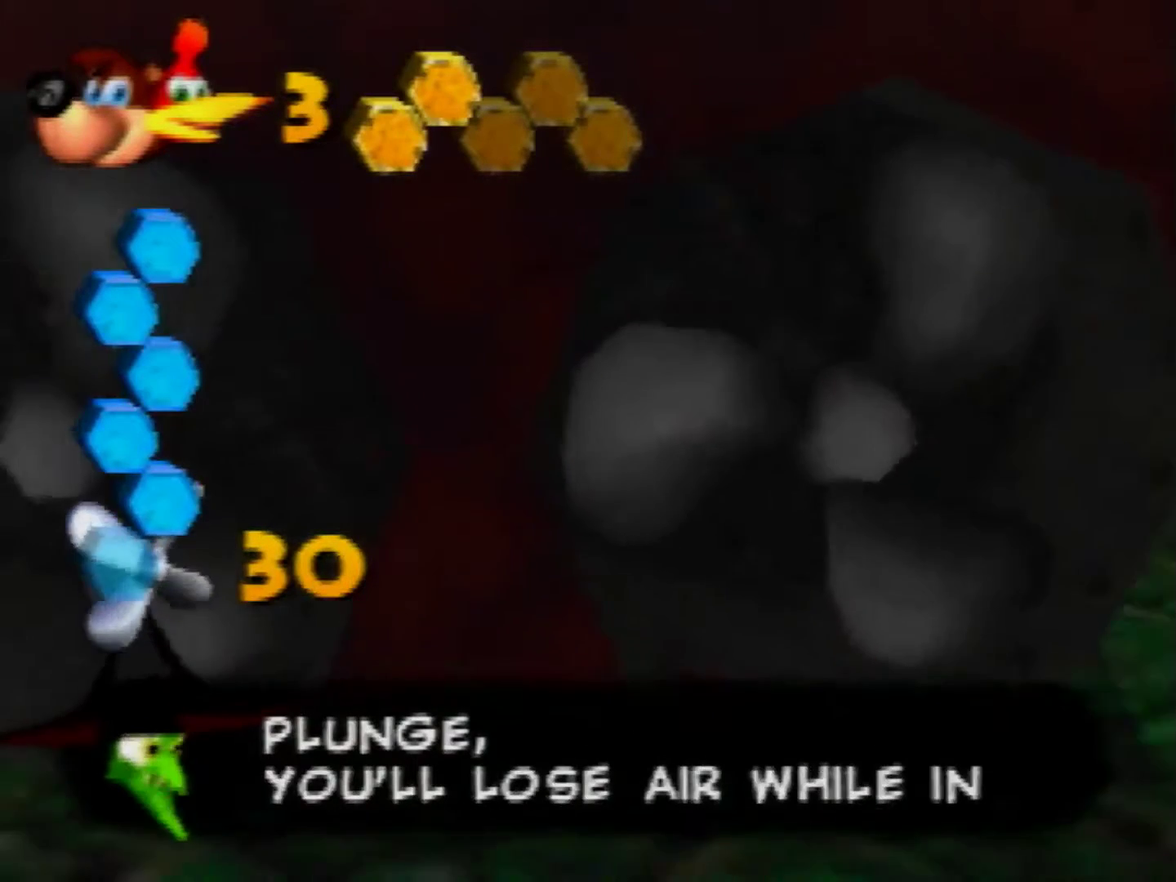
{"buttons": ["B"], "left_stick": "right", "events": [[40, "left_stick", "center"], [440, "left_stick", "right"]]}
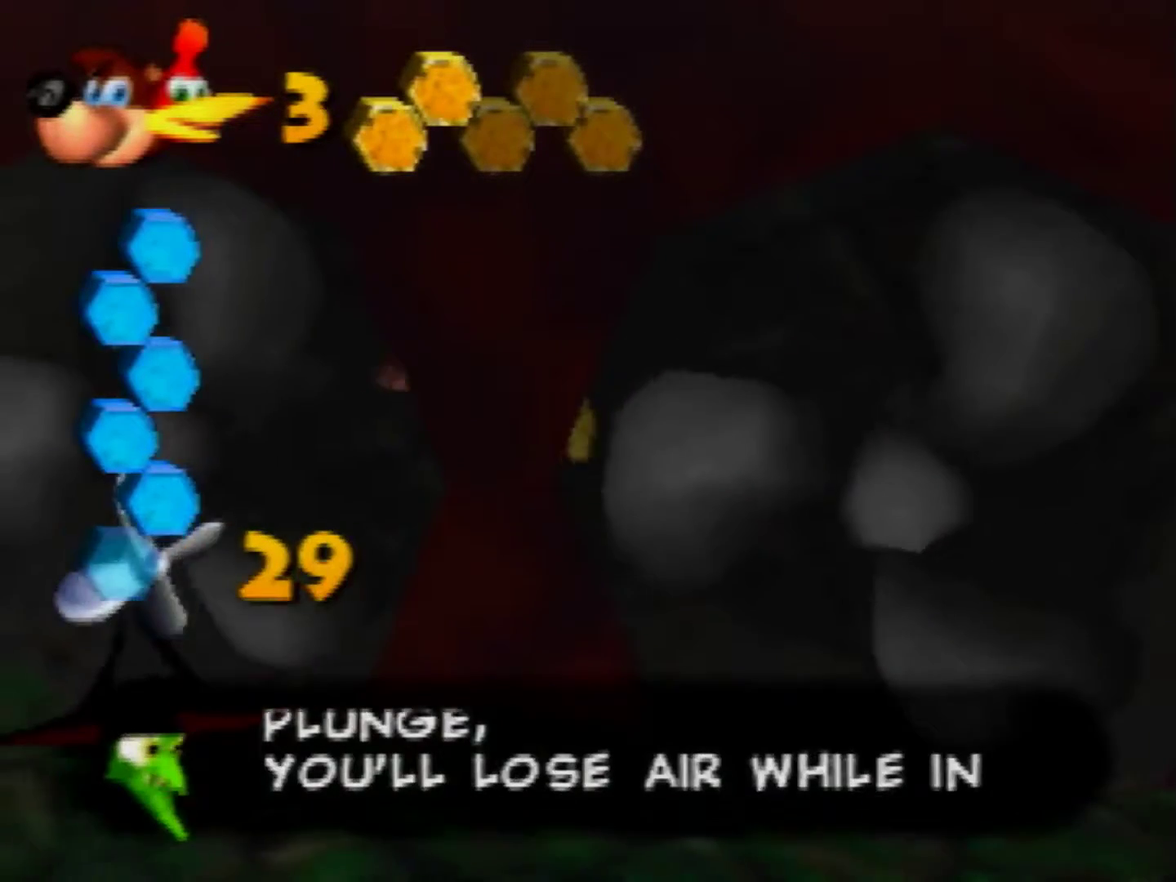
{"buttons": ["B"], "left_stick": "center", "events": [[520, "left_stick", "center"]]}
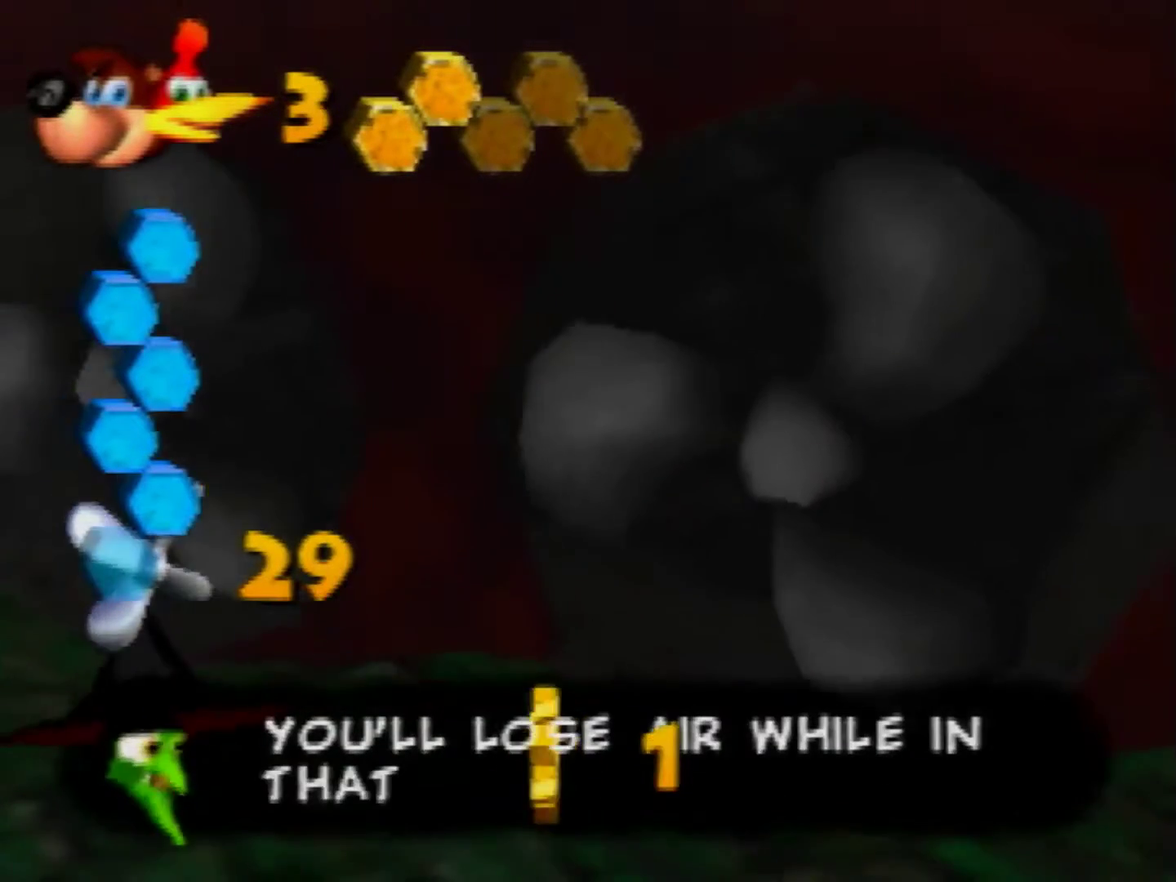
{"buttons": ["B"], "left_stick": "right", "events": [[200, "left_stick", "right"]]}